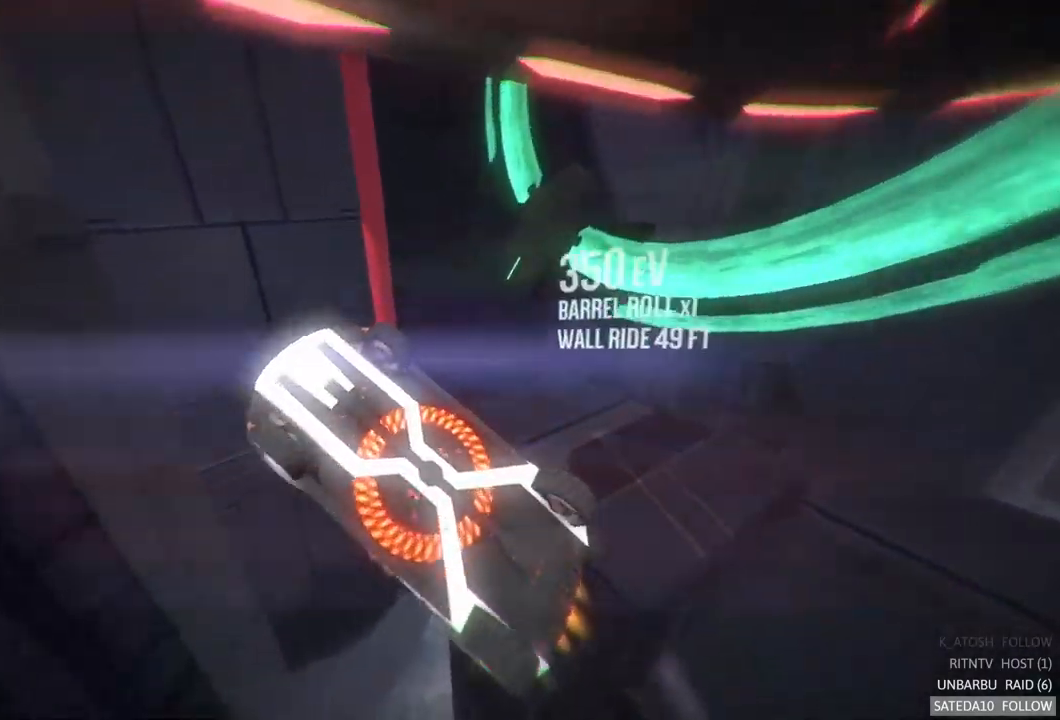
Gameplay with a controller (Xbox layout); each line is a JSON object with the inputs held at the frame after it. "events" lists button and stick changes between this image and that frame as [ms after this image, input, new state], when the widget could be followed in between. Not read: A L3 R3.
{"buttons": ["R2"], "left_stick": "down-right", "right_stick": "center", "events": [[367, "left_stick", "down-right"]]}
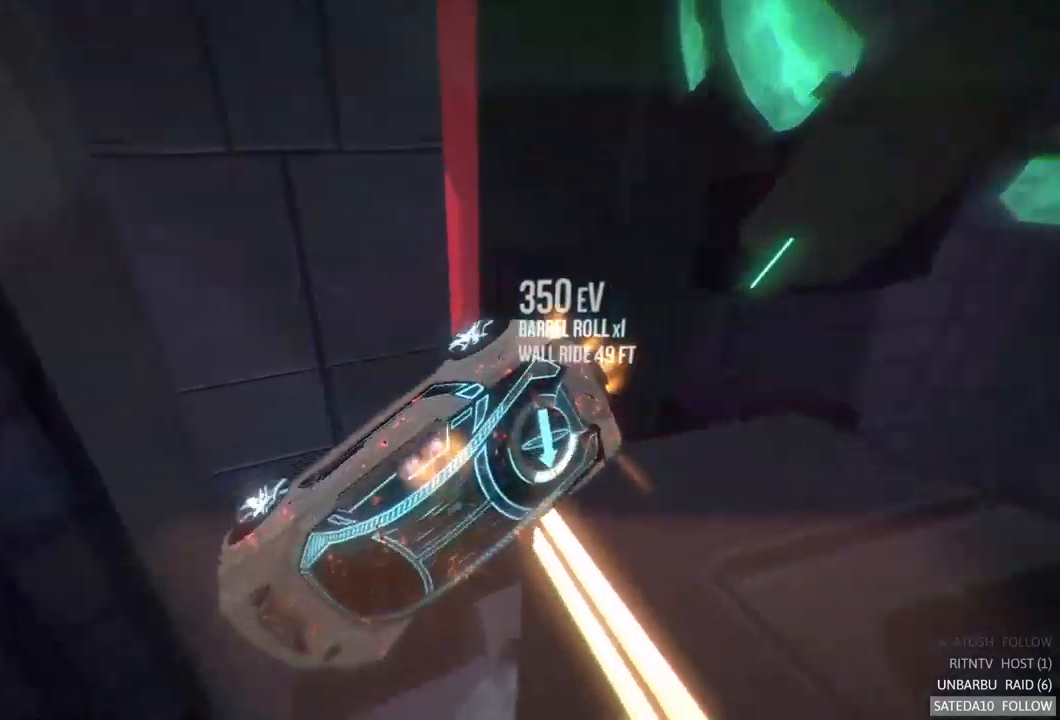
{"buttons": ["R2"], "left_stick": "left", "right_stick": "center", "events": [[83, "left_stick", "center"], [367, "left_stick", "left"]]}
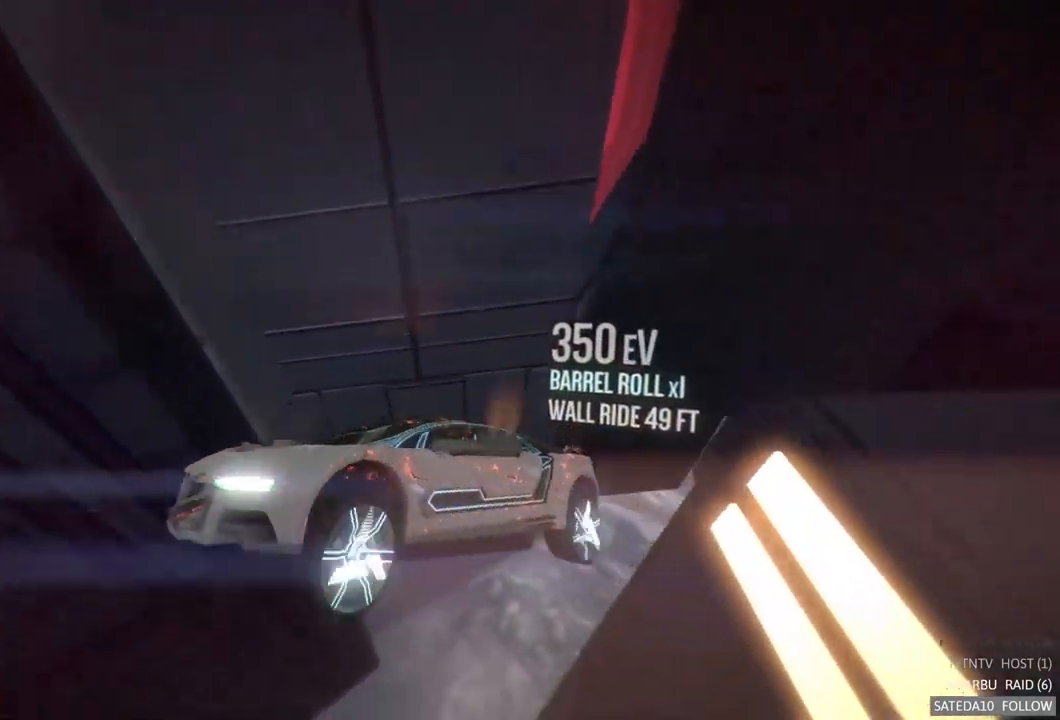
{"buttons": ["R2"], "left_stick": "center", "right_stick": "center", "events": [[233, "left_stick", "down"], [383, "left_stick", "center"]]}
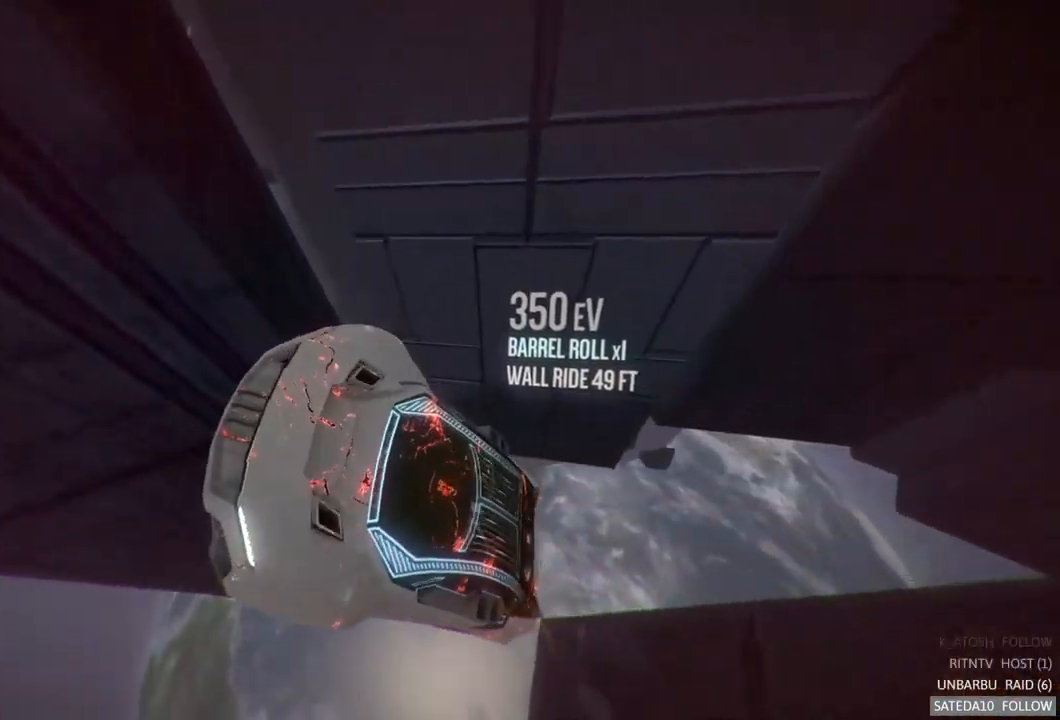
{"buttons": ["SELECT"], "left_stick": "center", "right_stick": "center", "events": [[83, "R2", "up"], [367, "L1", "down"], [433, "L1", "up"], [483, "SELECT", "down"]]}
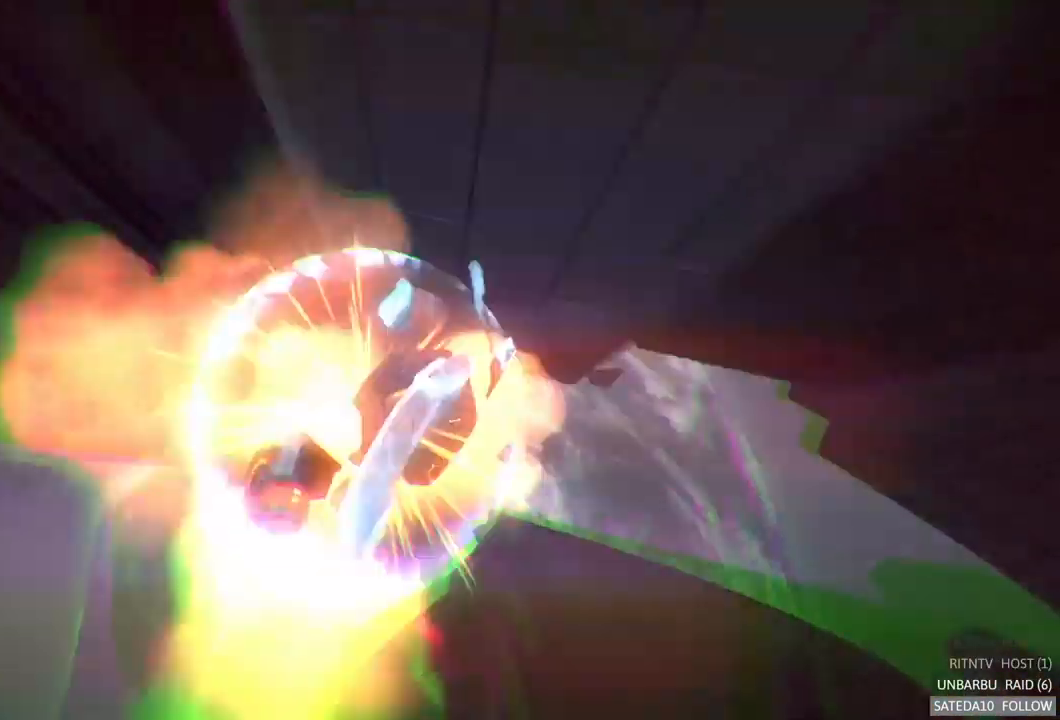
{"buttons": [], "left_stick": "center", "right_stick": "center", "events": [[250, "SELECT", "up"]]}
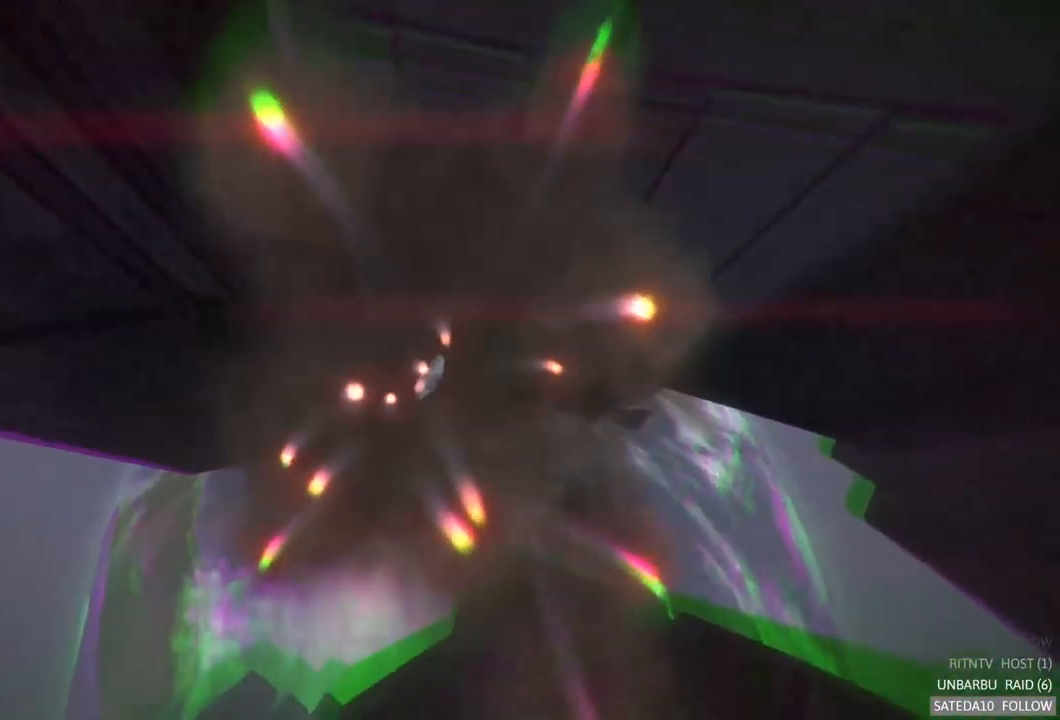
{"buttons": ["R2"], "left_stick": "center", "right_stick": "center", "events": [[367, "R2", "down"]]}
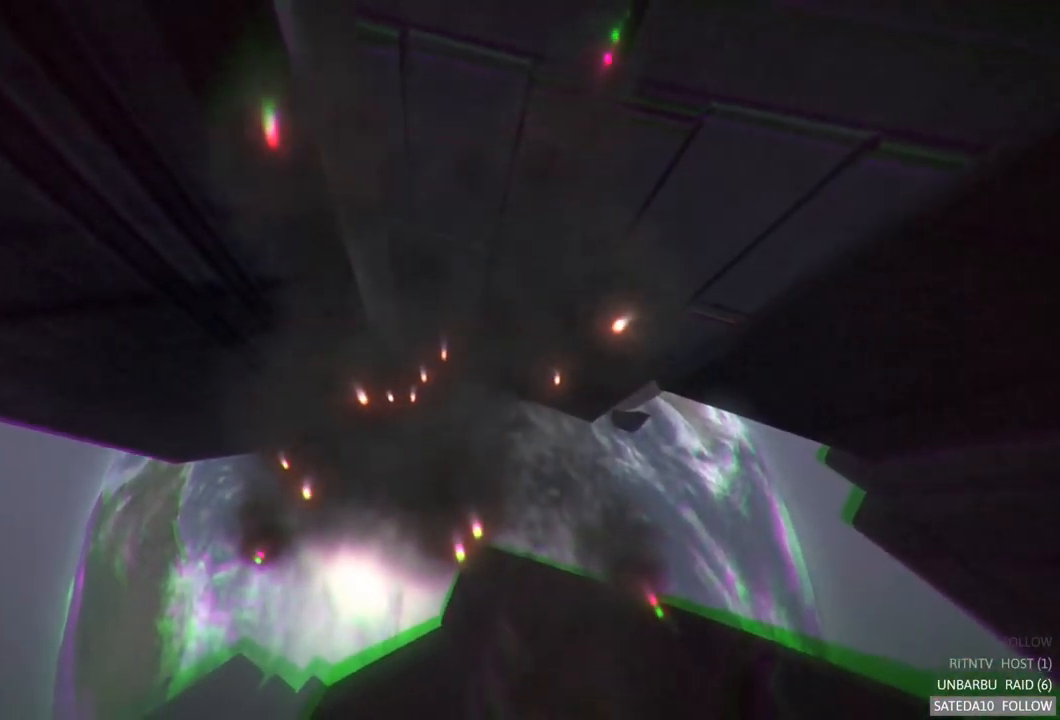
{"buttons": ["R2"], "left_stick": "center", "right_stick": "center", "events": []}
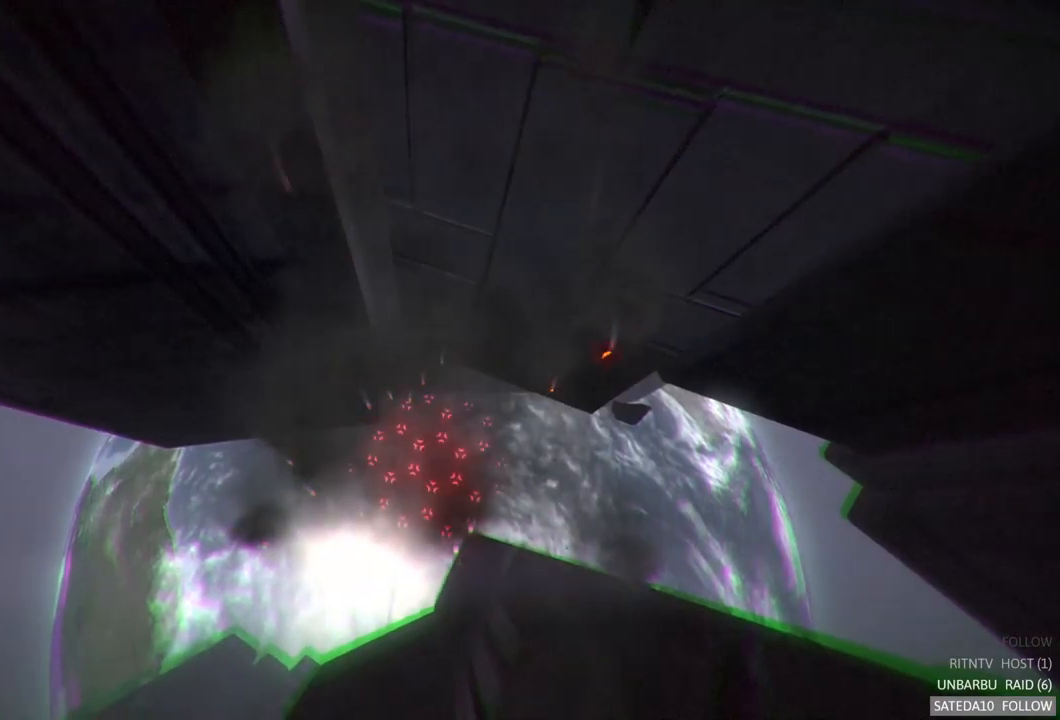
{"buttons": ["R2"], "left_stick": "center", "right_stick": "center", "events": []}
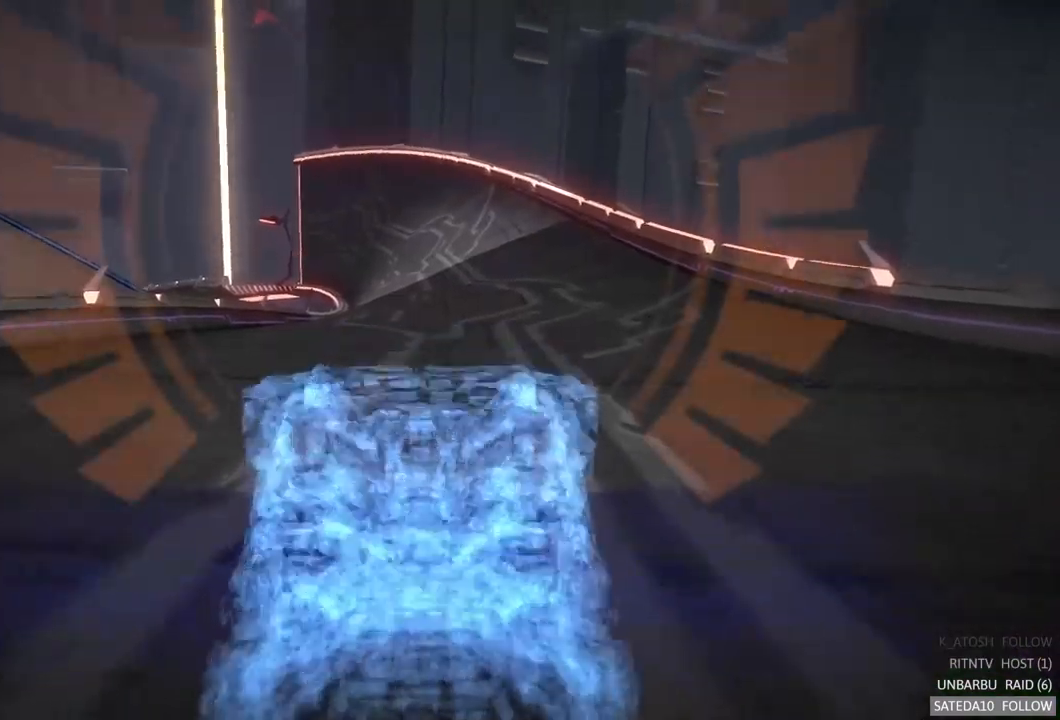
{"buttons": ["R2"], "left_stick": "center", "right_stick": "center", "events": []}
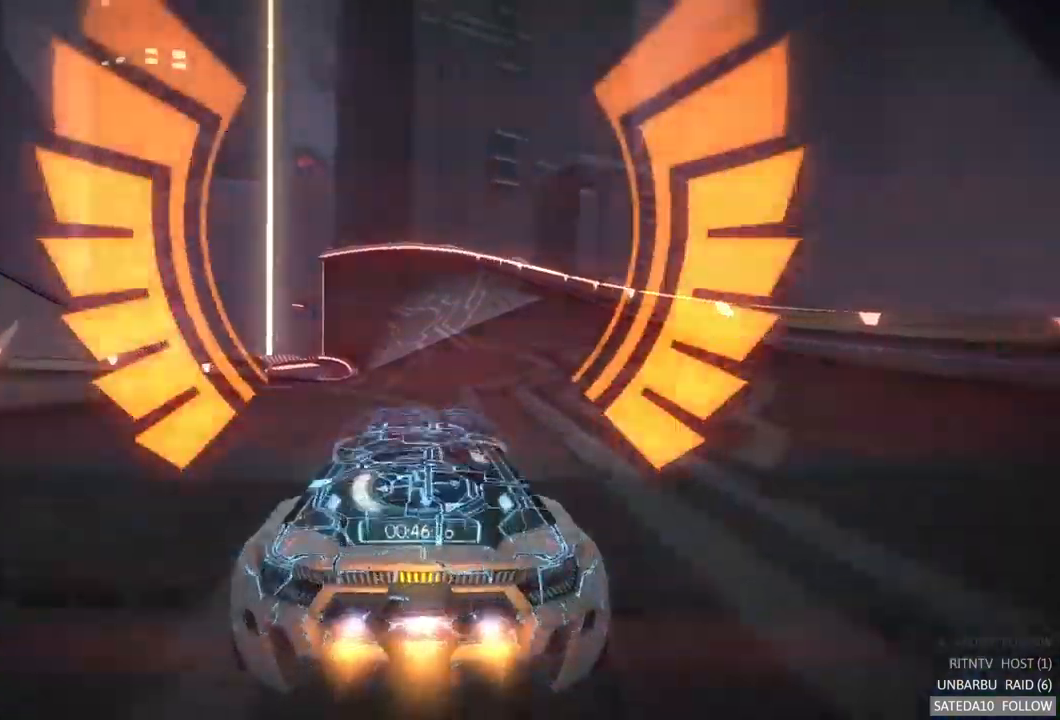
{"buttons": ["R2"], "left_stick": "center", "right_stick": "center", "events": []}
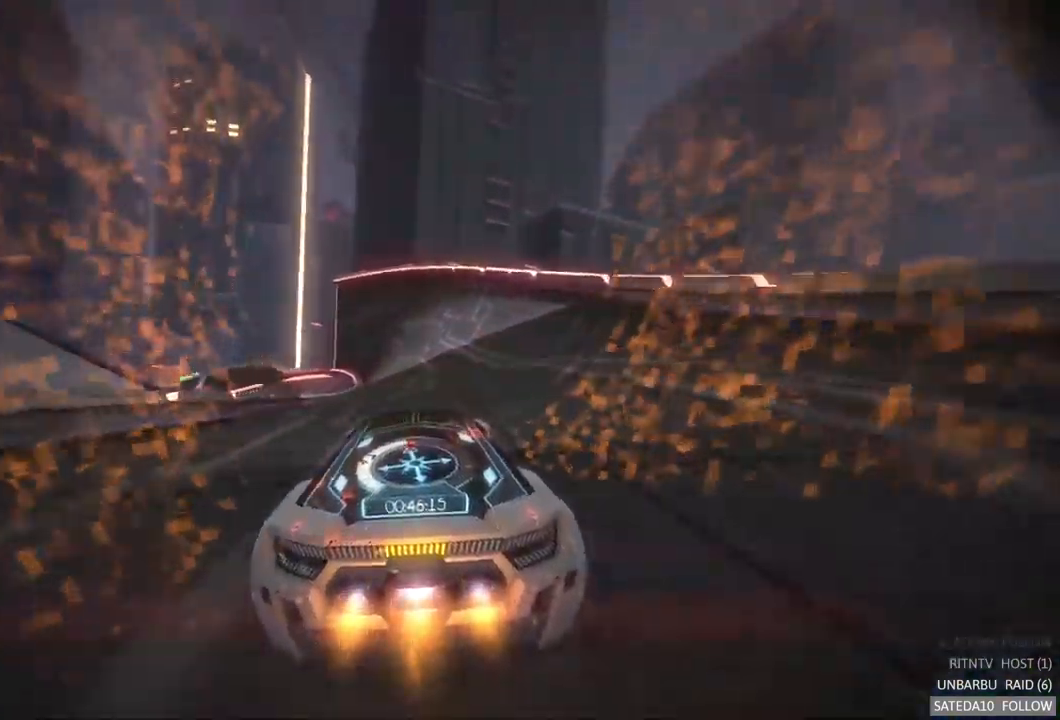
{"buttons": ["R2"], "left_stick": "center", "right_stick": "center", "events": [[400, "left_stick", "right"], [467, "left_stick", "center"]]}
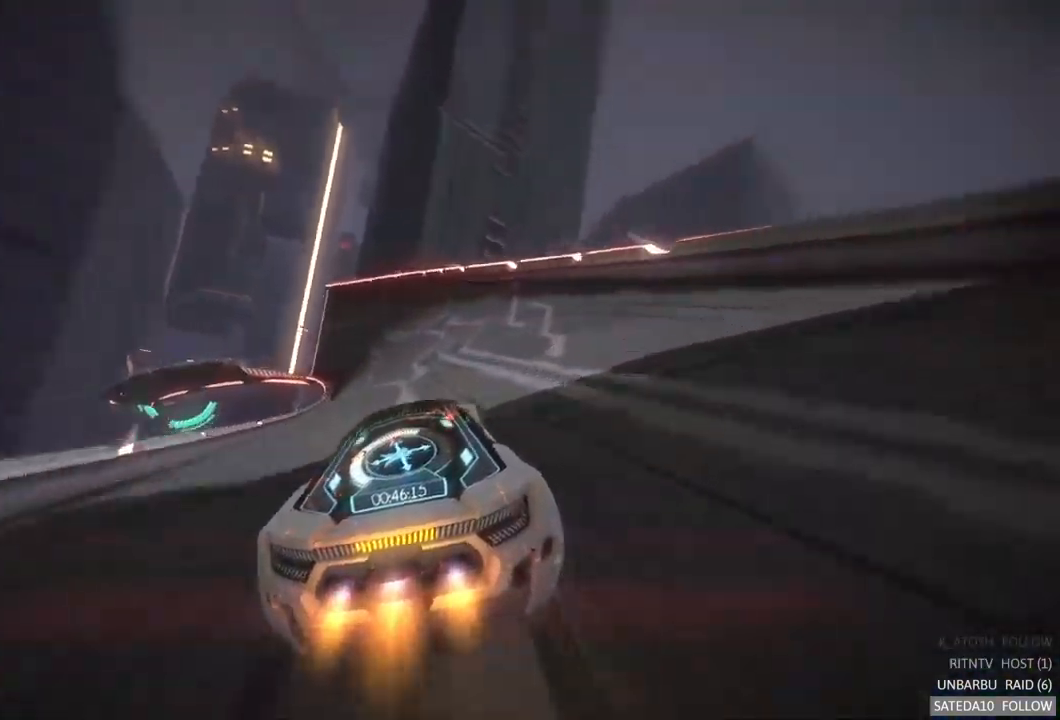
{"buttons": ["R2"], "left_stick": "center", "right_stick": "center", "events": []}
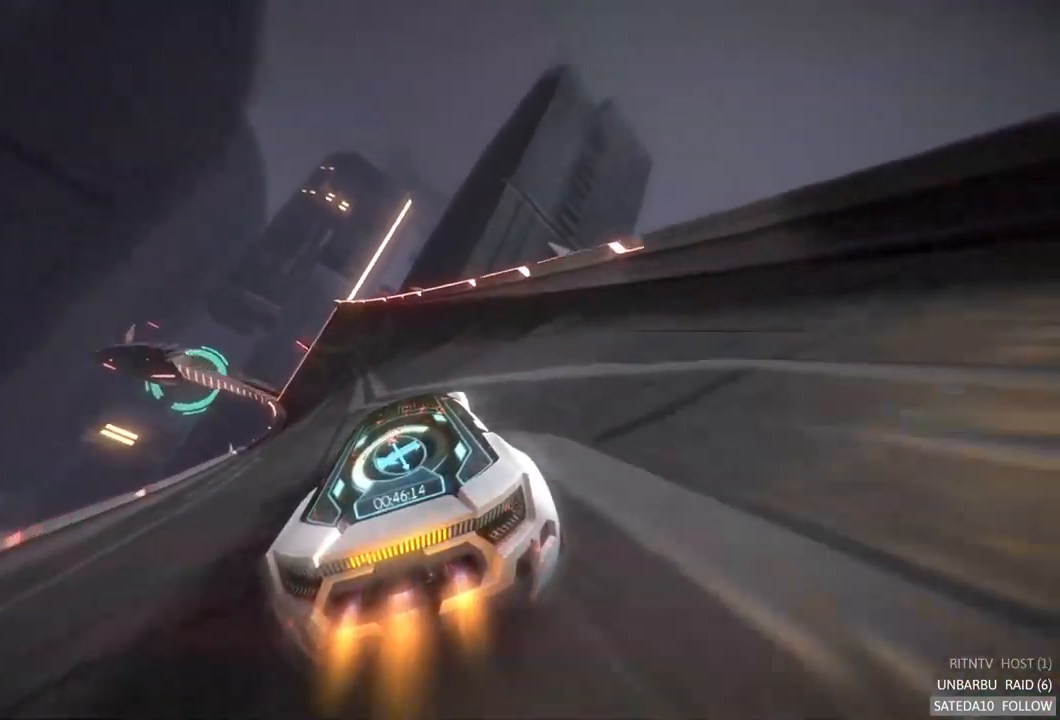
{"buttons": ["R2"], "left_stick": "left", "right_stick": "center", "events": [[167, "left_stick", "left"], [367, "left_stick", "center"], [417, "left_stick", "left"]]}
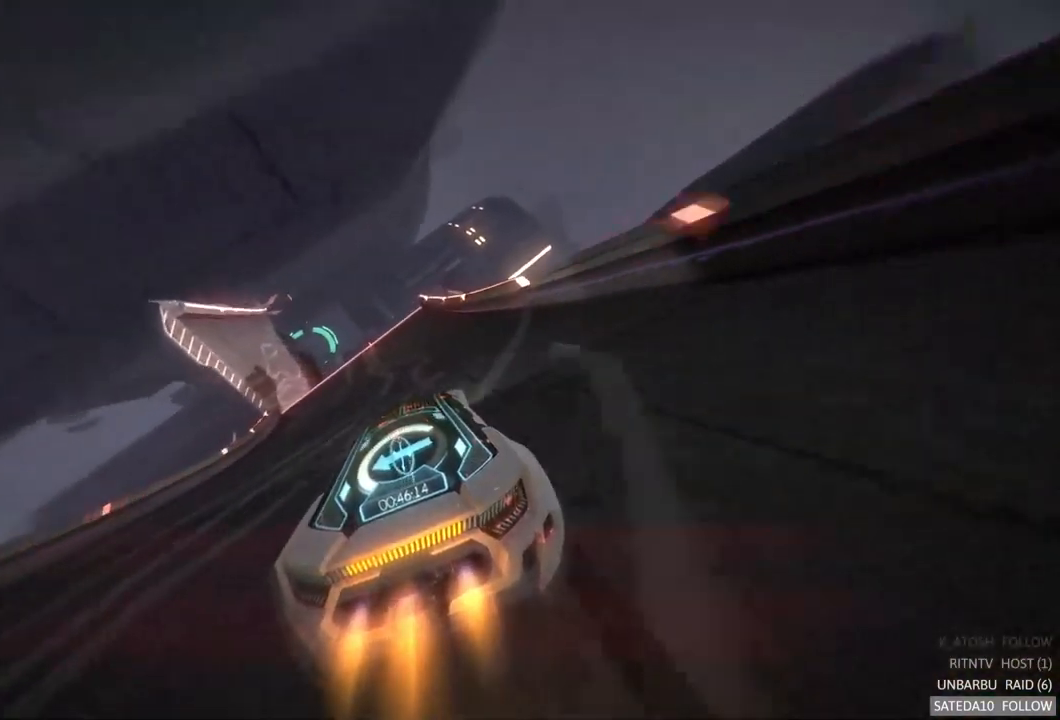
{"buttons": ["R2"], "left_stick": "center", "right_stick": "center", "events": [[317, "left_stick", "right"], [500, "left_stick", "center"]]}
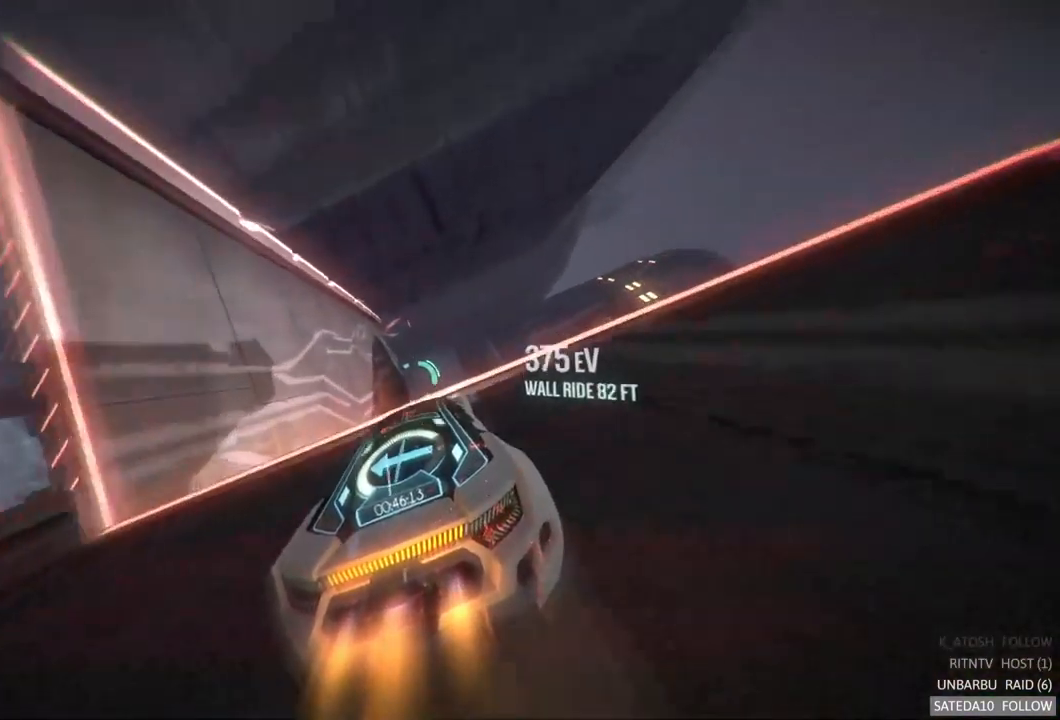
{"buttons": ["R2"], "left_stick": "right", "right_stick": "center", "events": [[133, "left_stick", "left"], [300, "left_stick", "center"], [433, "left_stick", "right"]]}
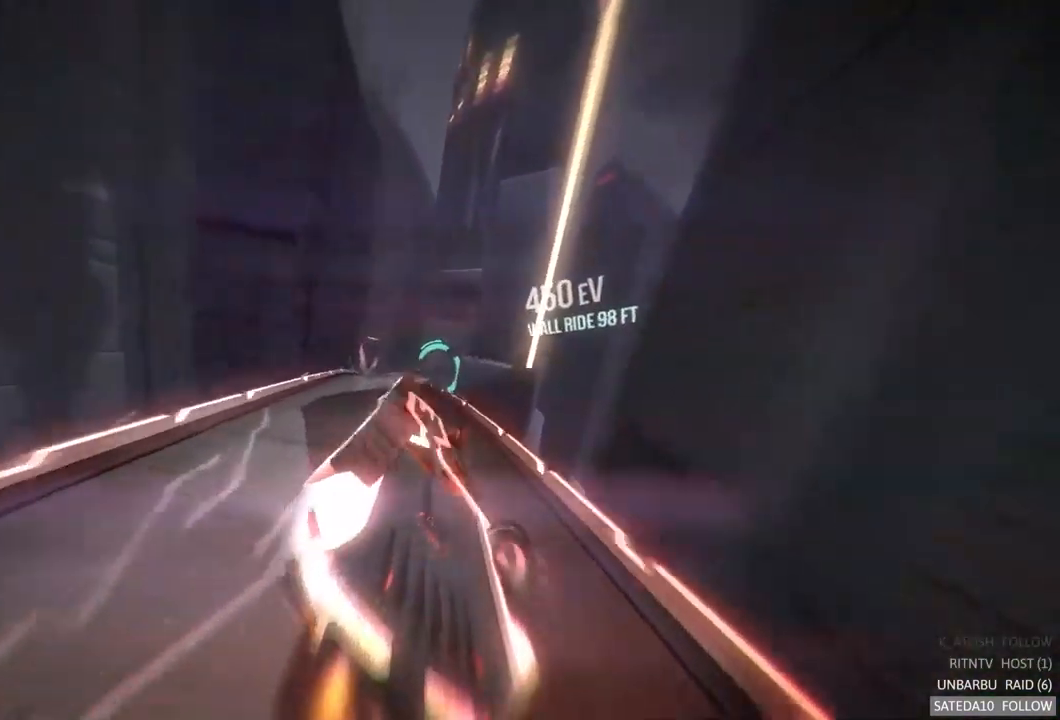
{"buttons": ["R2"], "left_stick": "left", "right_stick": "center", "events": [[400, "left_stick", "center"], [450, "left_stick", "left"]]}
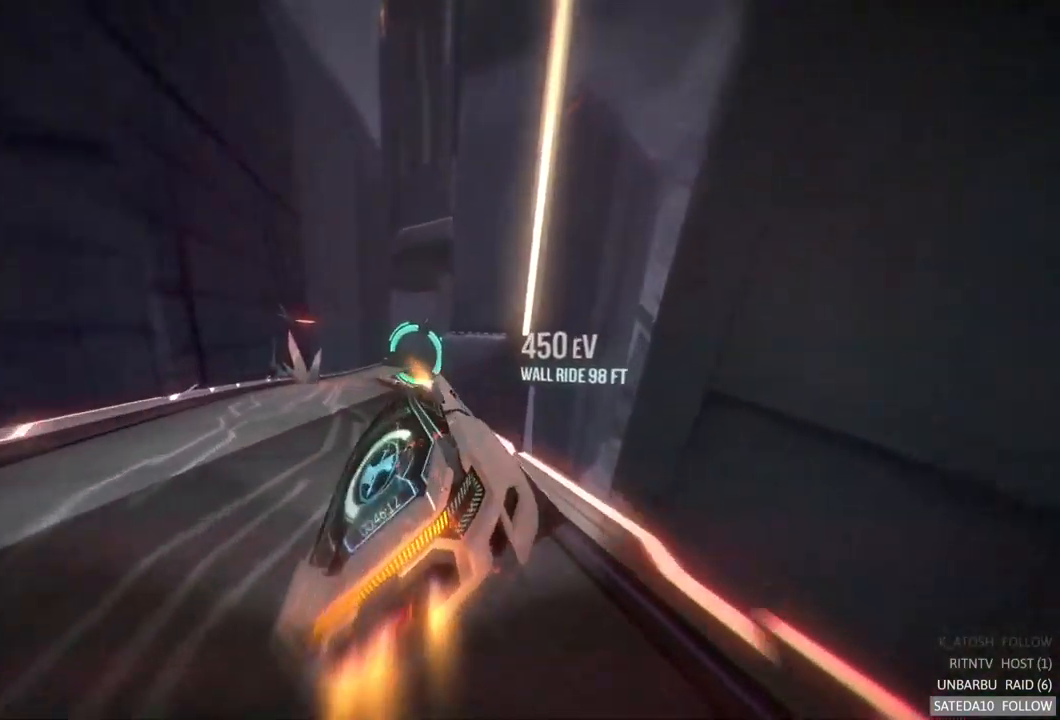
{"buttons": ["R2"], "left_stick": "left", "right_stick": "center", "events": [[250, "left_stick", "center"], [450, "left_stick", "left"]]}
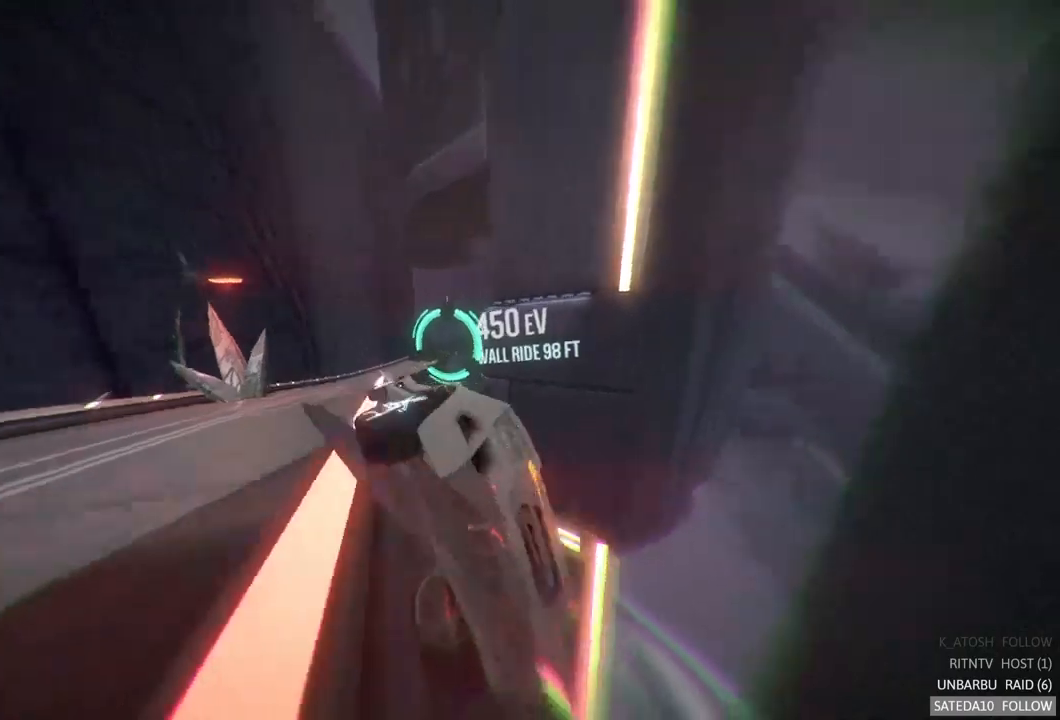
{"buttons": ["R2"], "left_stick": "left", "right_stick": "center", "events": []}
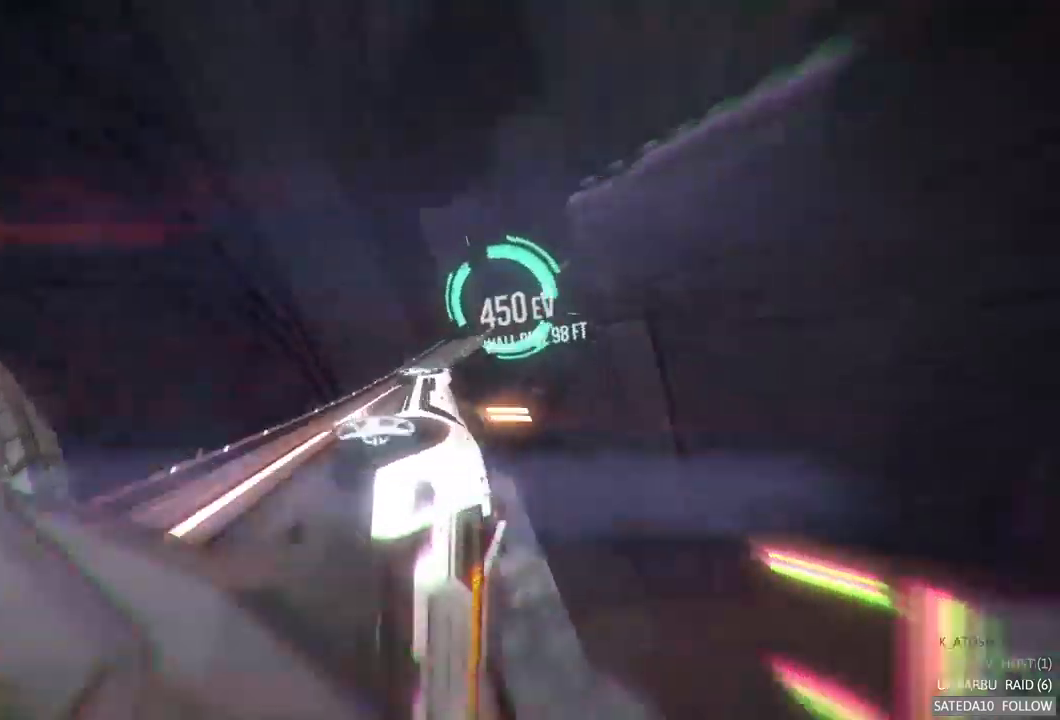
{"buttons": ["R2"], "left_stick": "down-left", "right_stick": "center", "events": [[234, "left_stick", "down-left"]]}
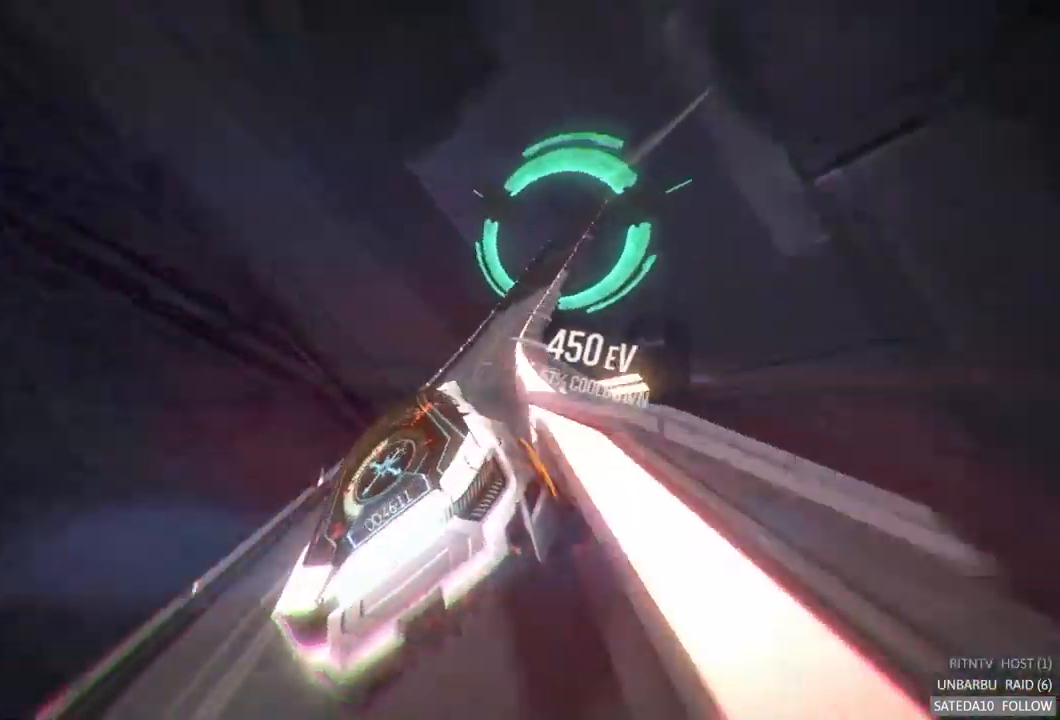
{"buttons": ["R2"], "left_stick": "center", "right_stick": "center", "events": [[34, "left_stick", "center"], [100, "left_stick", "right"], [467, "left_stick", "center"]]}
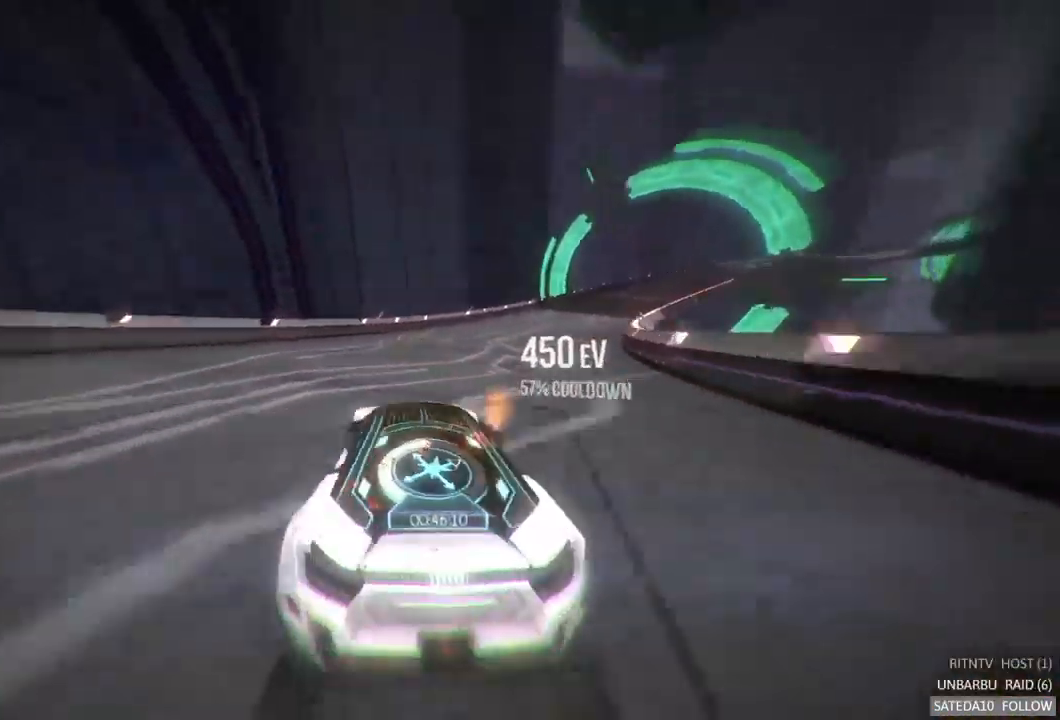
{"buttons": ["R2"], "left_stick": "right", "right_stick": "center", "events": [[200, "left_stick", "right"]]}
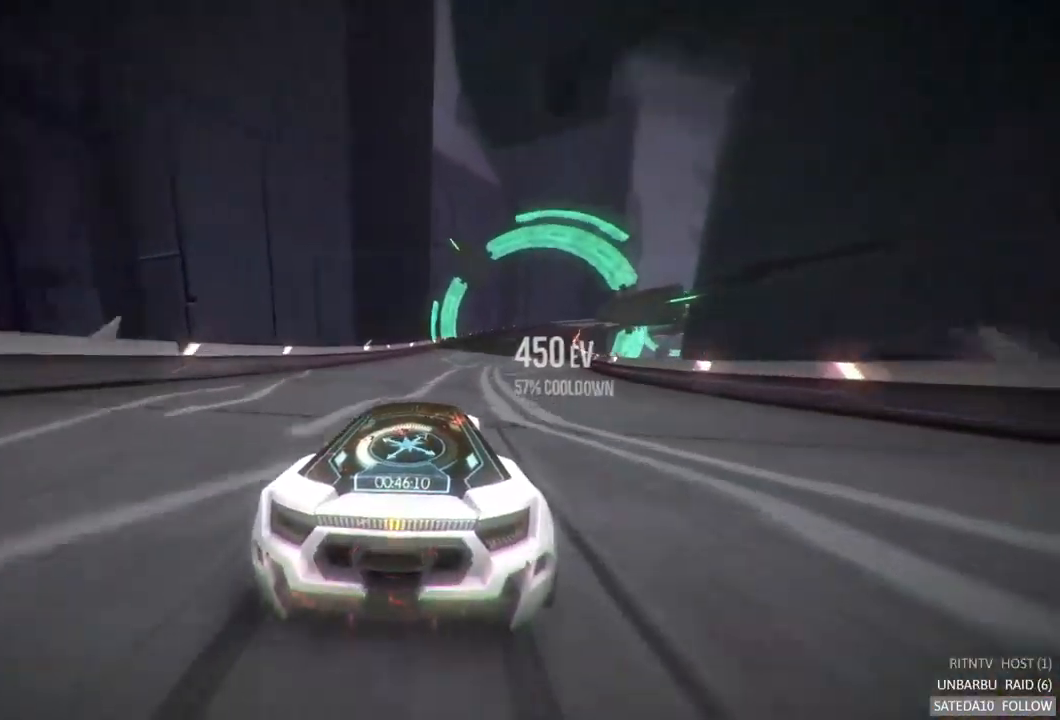
{"buttons": ["R2"], "left_stick": "center", "right_stick": "center", "events": [[117, "left_stick", "center"]]}
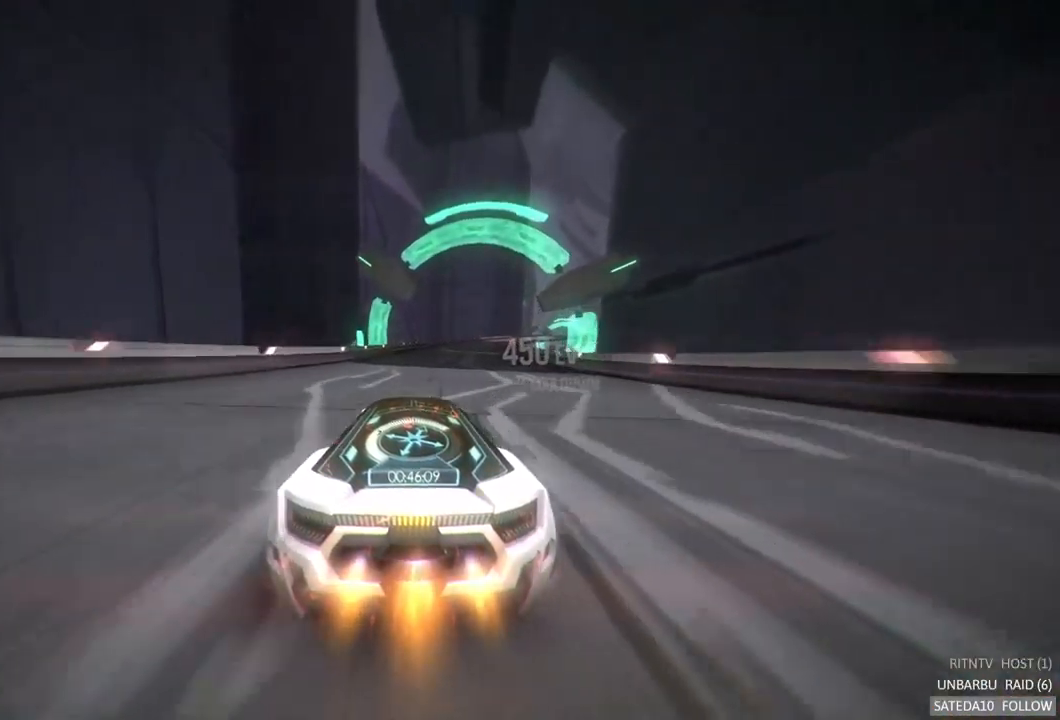
{"buttons": ["R2"], "left_stick": "center", "right_stick": "center", "events": [[67, "left_stick", "right"], [200, "left_stick", "center"]]}
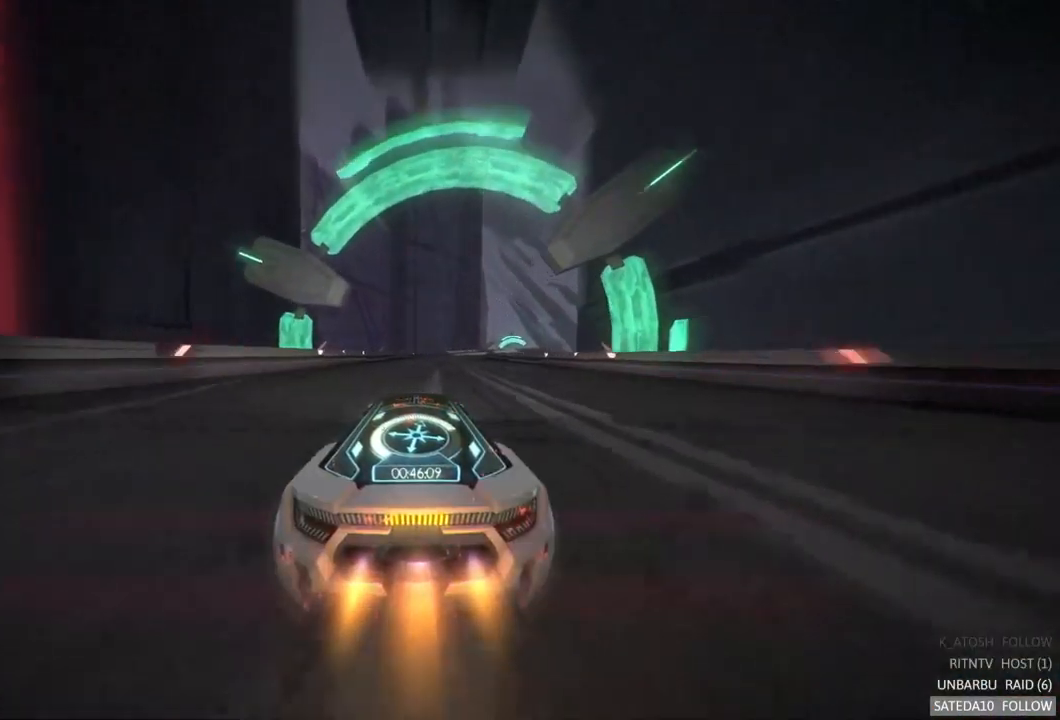
{"buttons": ["R2"], "left_stick": "center", "right_stick": "center", "events": [[67, "left_stick", "right"], [250, "left_stick", "center"]]}
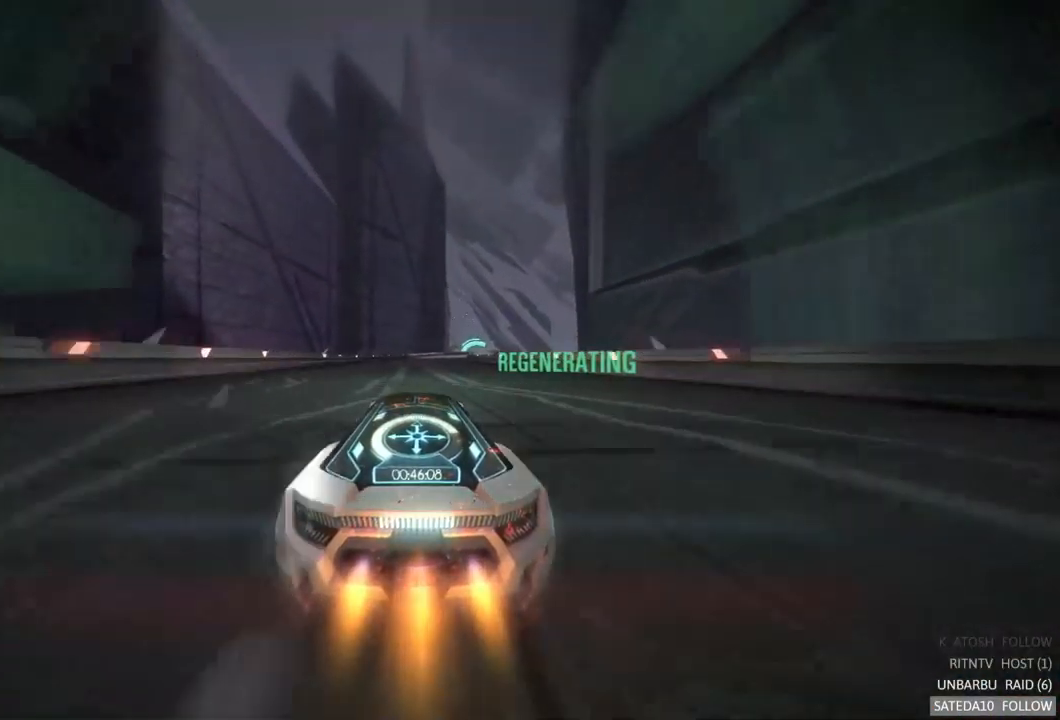
{"buttons": ["R2"], "left_stick": "right", "right_stick": "center", "events": [[467, "left_stick", "right"]]}
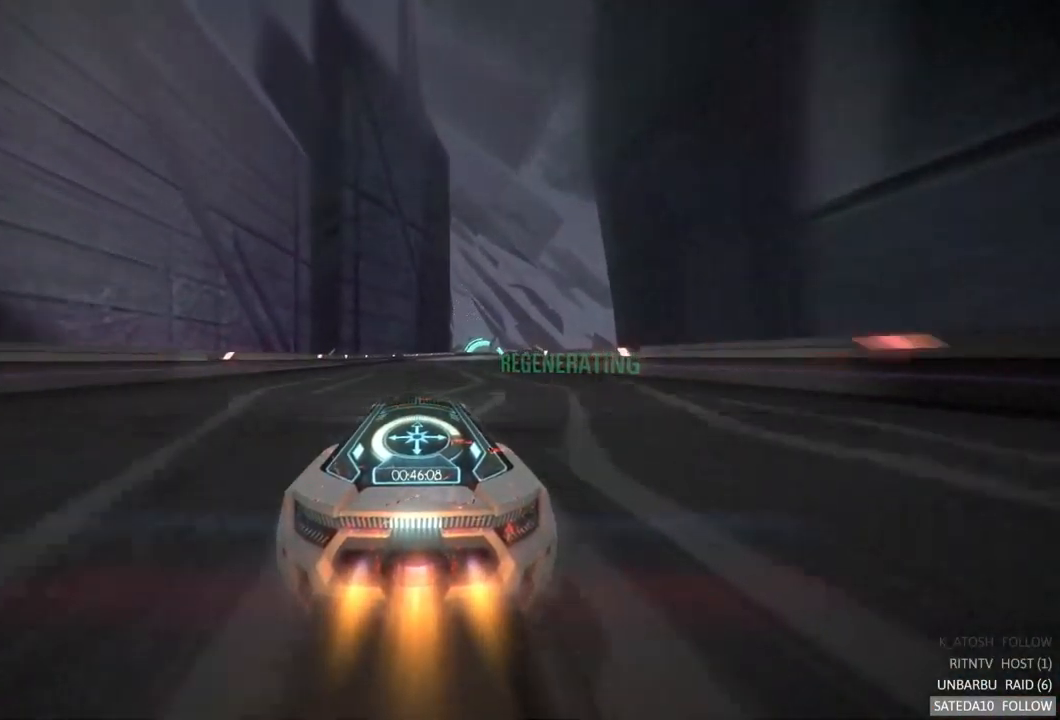
{"buttons": ["R2"], "left_stick": "right", "right_stick": "center", "events": [[134, "left_stick", "center"], [384, "left_stick", "right"]]}
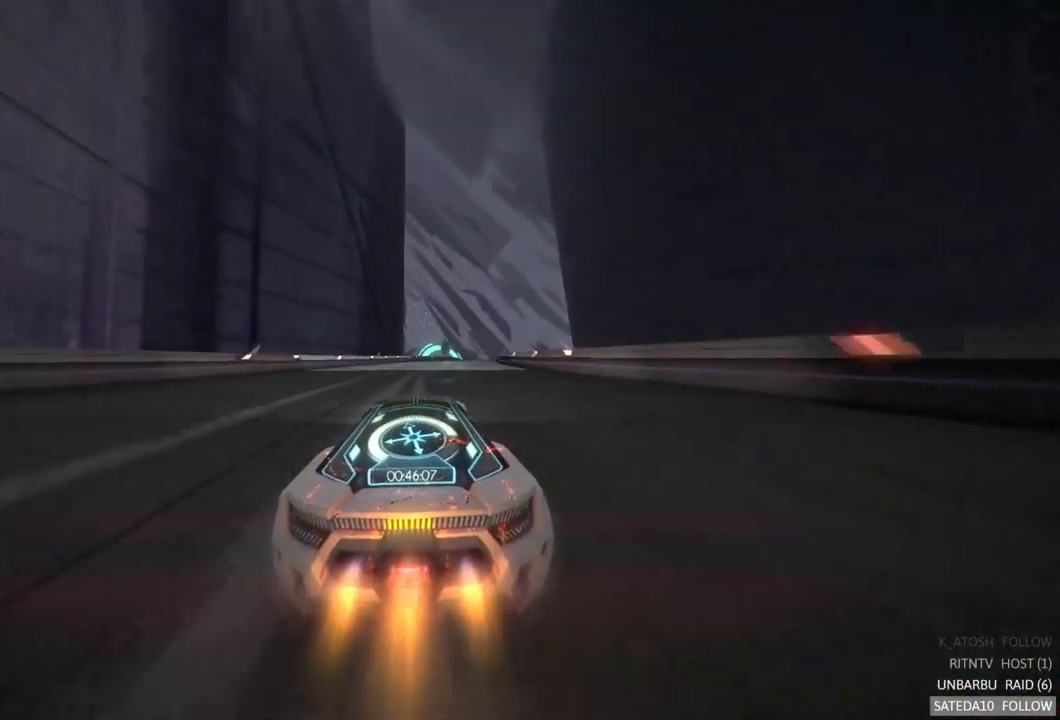
{"buttons": ["R2"], "left_stick": "center", "right_stick": "center", "events": [[50, "left_stick", "center"], [167, "left_stick", "right"], [350, "left_stick", "center"]]}
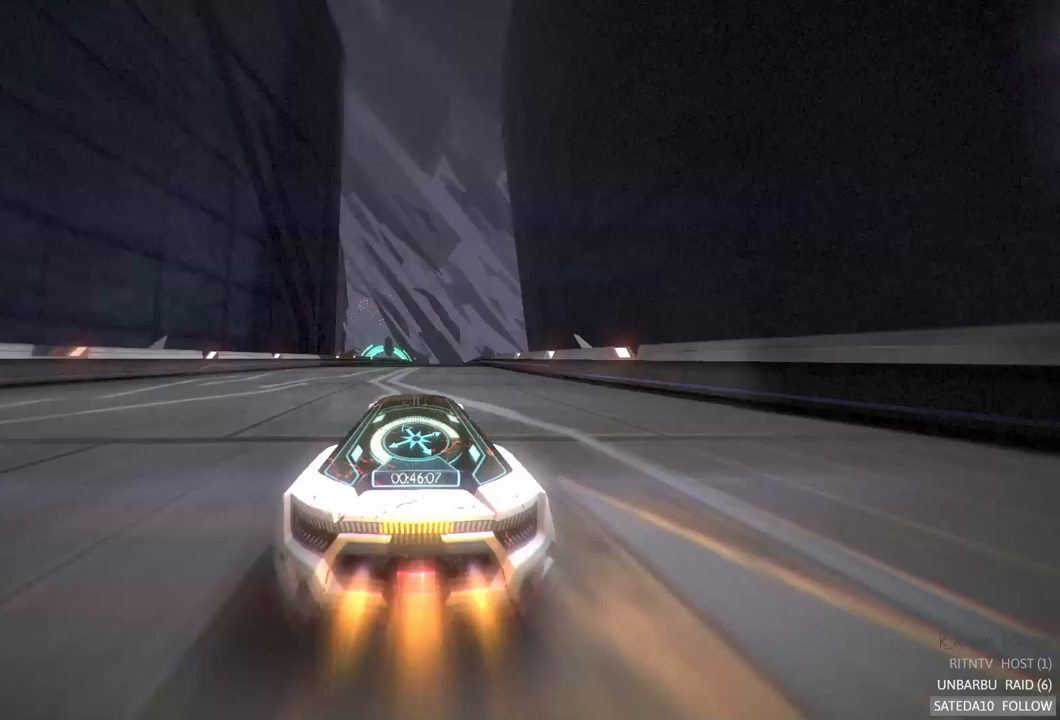
{"buttons": ["R2"], "left_stick": "center", "right_stick": "center", "events": [[267, "left_stick", "right"], [350, "left_stick", "center"]]}
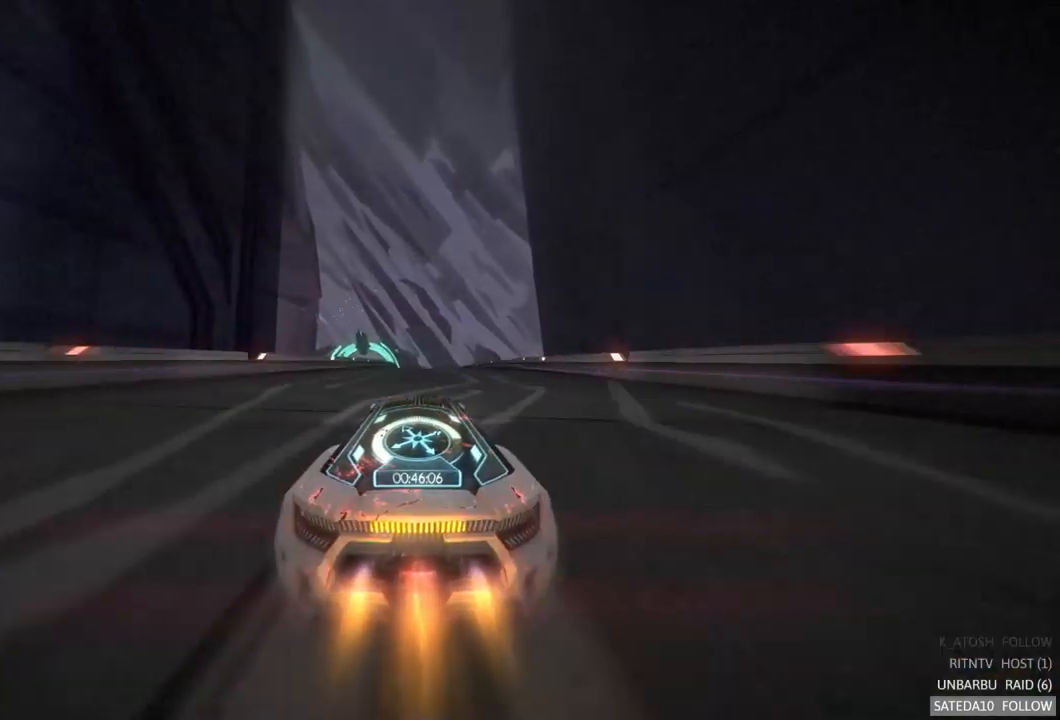
{"buttons": ["R2"], "left_stick": "center", "right_stick": "center", "events": [[233, "left_stick", "right"], [350, "left_stick", "center"]]}
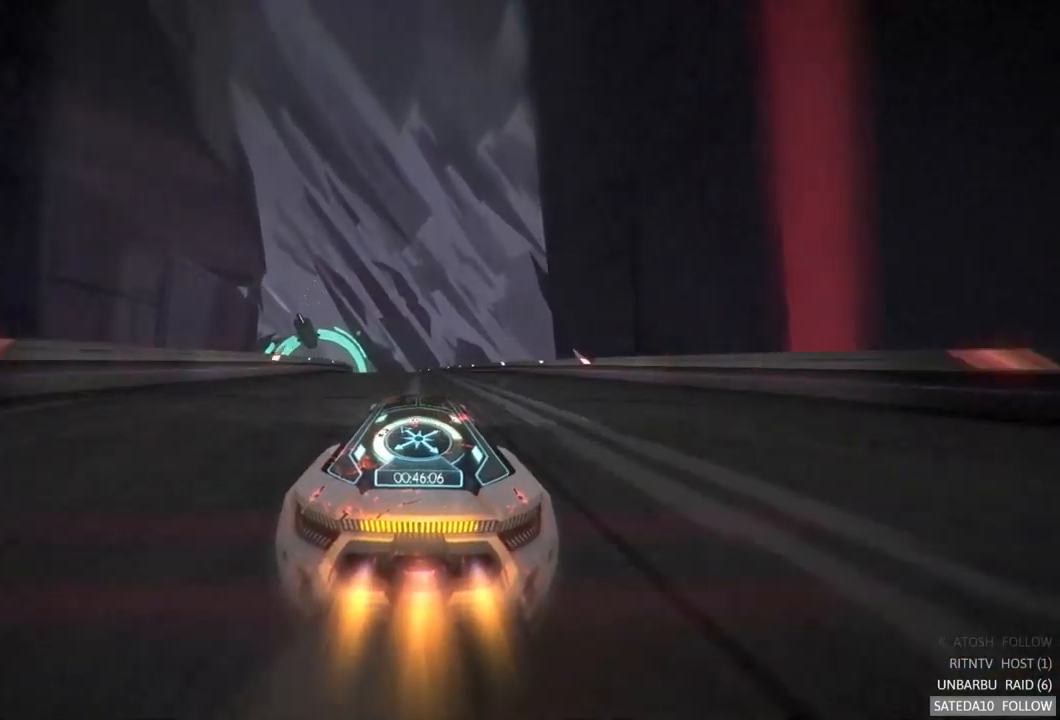
{"buttons": ["R2"], "left_stick": "center", "right_stick": "center", "events": [[167, "left_stick", "left"], [367, "left_stick", "center"]]}